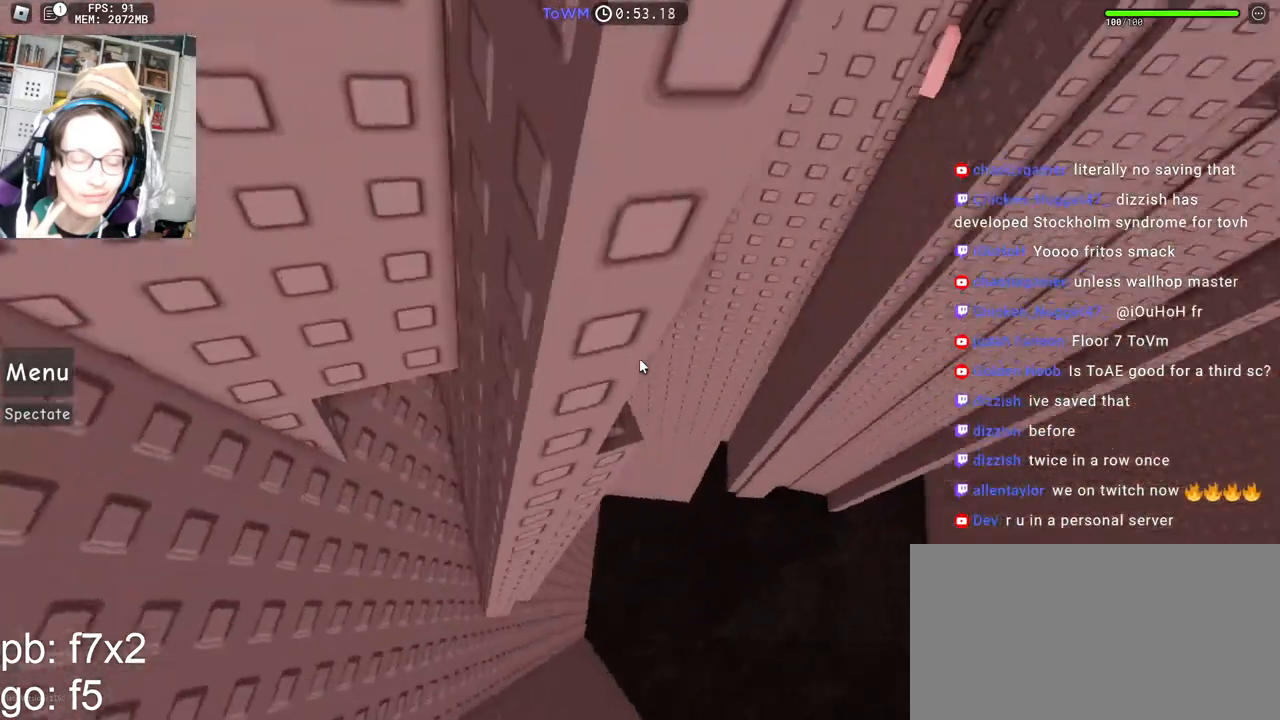
Gameplay with keyboard and mouse; each line is a JSON object with the keys and mouse buttons held at the frame after it. "events" lists presses ("down") and releases ("up") of "a", "ctrl", "d", "e", "q", "s", "shift", "space", "w", "mouse_left", "mouse_wheel", "mouse_right", "mouse_mb4" and "mouse_mb5" between this image and that frame as [ms after this image, input, new state], when the widget could be followed in between. "mouse_left", "mouse_wheel", "mouse_right", "mouse_mb4", "mouse_mb5" = the "left", "wheel", "right", "mb4", "mb5" buttons of the "mouse" list. No other keys are recorded. "wheel" means that the mouse wheel is clicked or scrolled. Mouse movement is not recorded.
{"keys": ["d"], "mouse": ["right"], "events": [[234, "w", "down"], [334, "a", "up"], [350, "d", "down"], [500, "w", "up"]]}
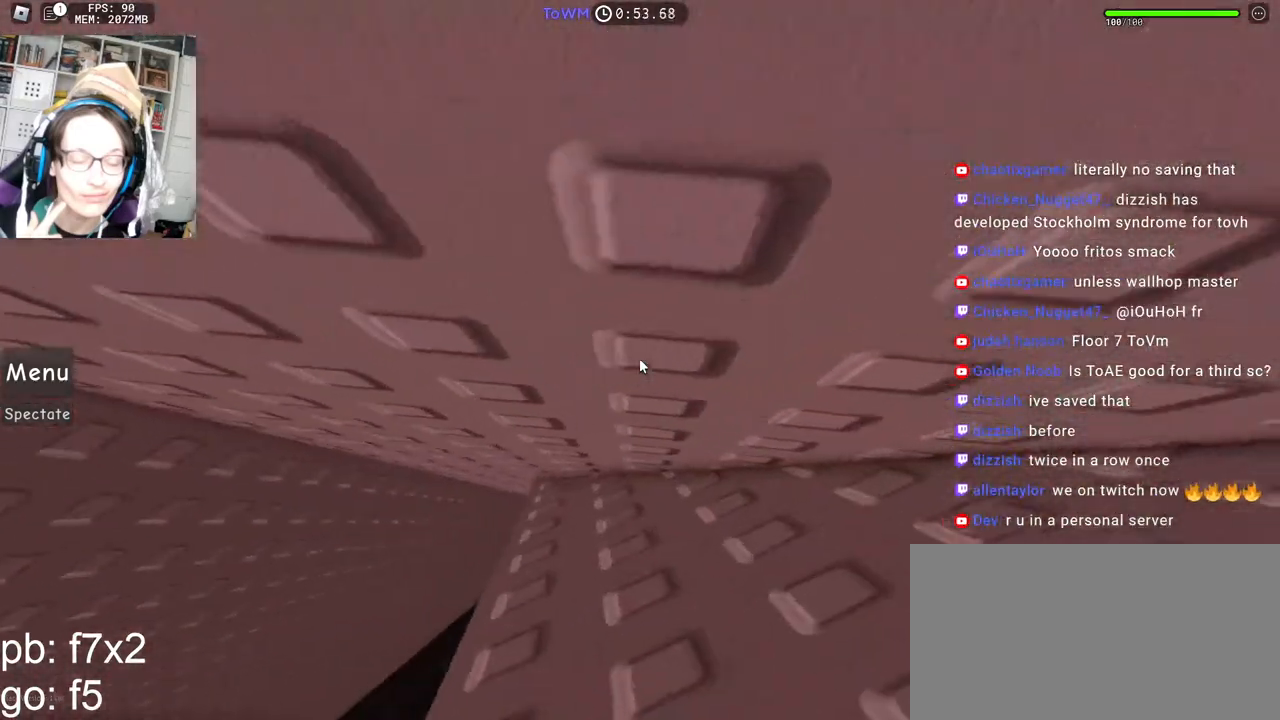
{"keys": [], "mouse": ["right"], "events": [[400, "d", "up"]]}
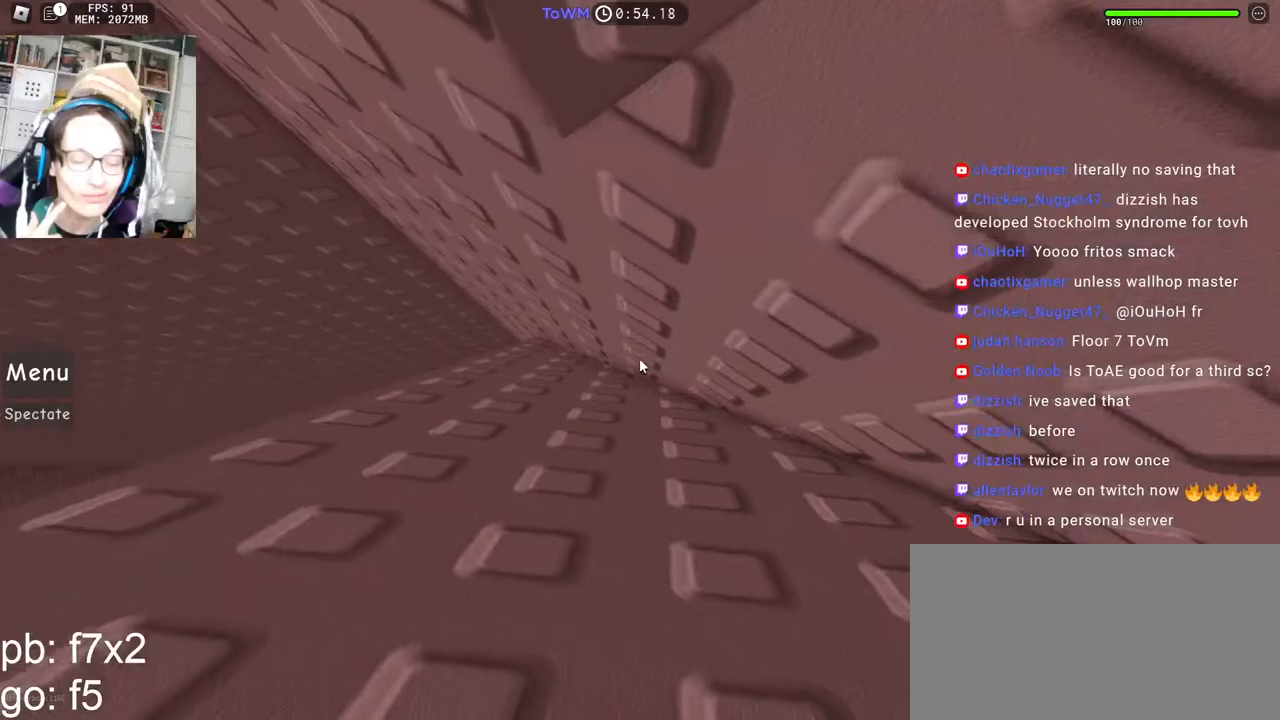
{"keys": [], "mouse": ["right"], "events": [[50, "d", "down"], [100, "d", "up"], [250, "d", "down"], [300, "d", "up"], [450, "d", "down"], [484, "d", "up"]]}
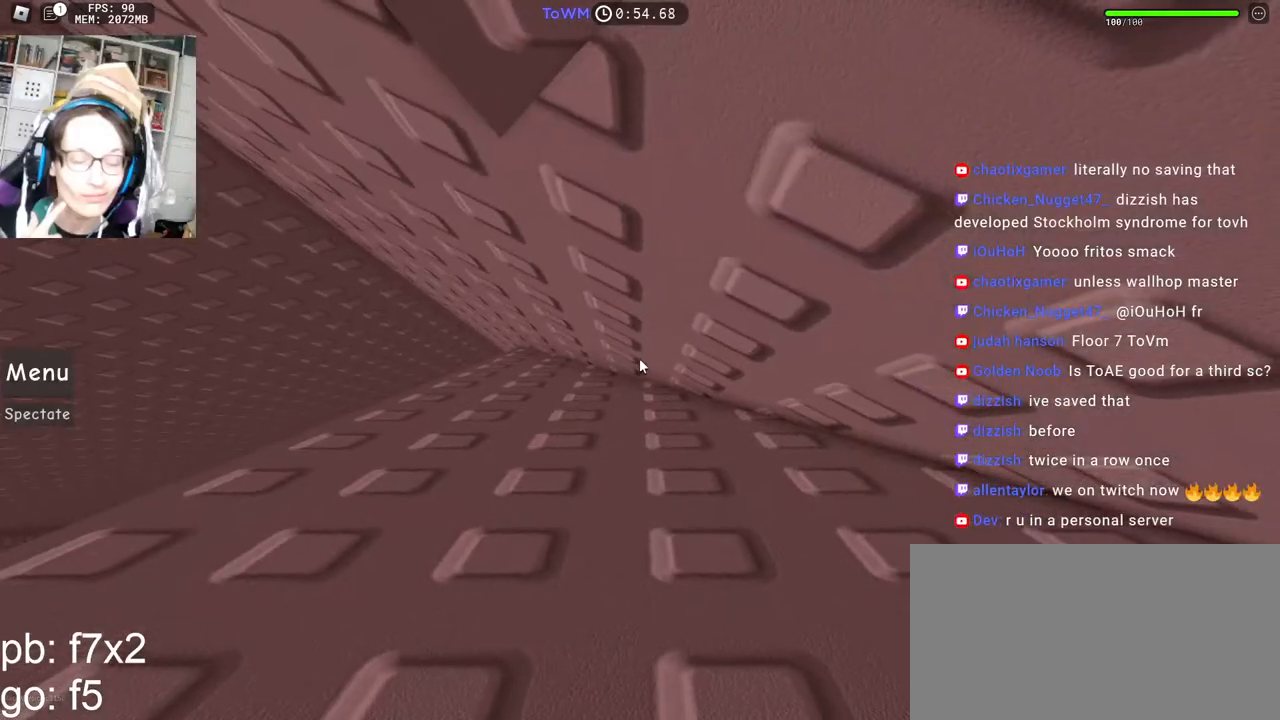
{"keys": [], "mouse": ["right"], "events": [[117, "d", "down"], [167, "d", "up"], [267, "d", "down"], [334, "d", "up"]]}
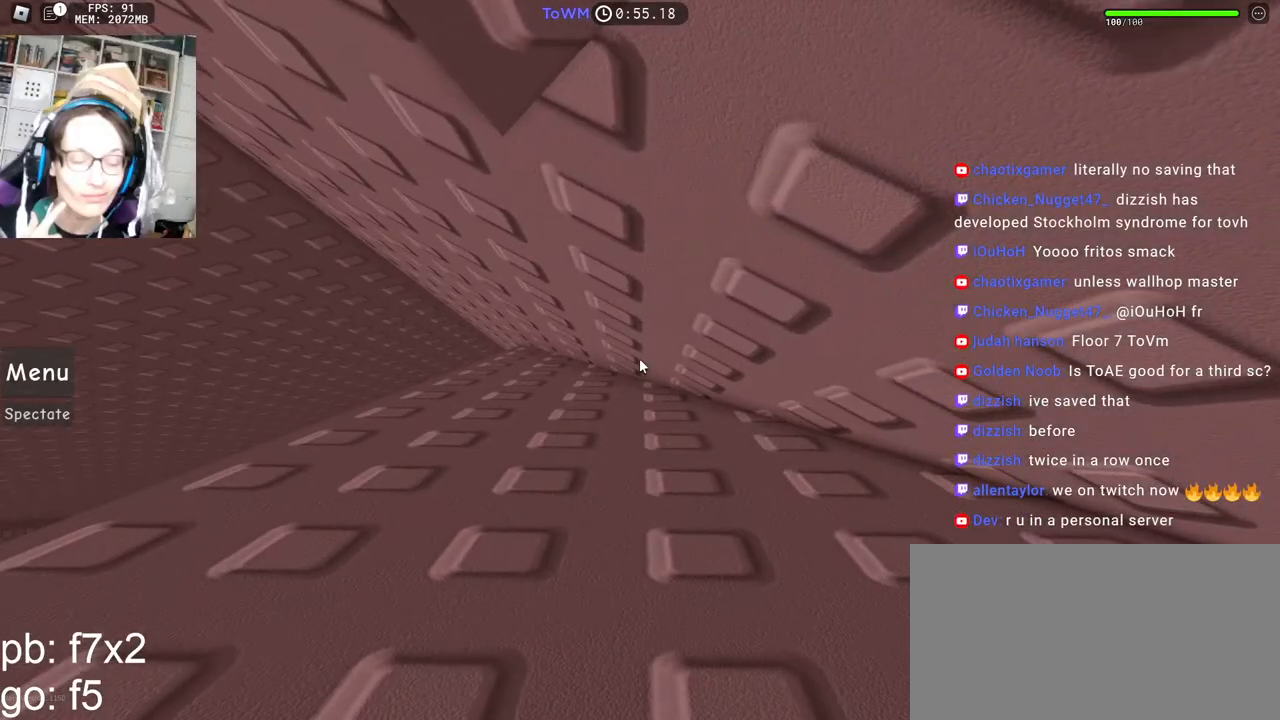
{"keys": [], "mouse": ["right"], "events": [[84, "a", "down"], [150, "a", "up"], [267, "a", "down"], [317, "a", "up"], [417, "a", "down"], [484, "a", "up"]]}
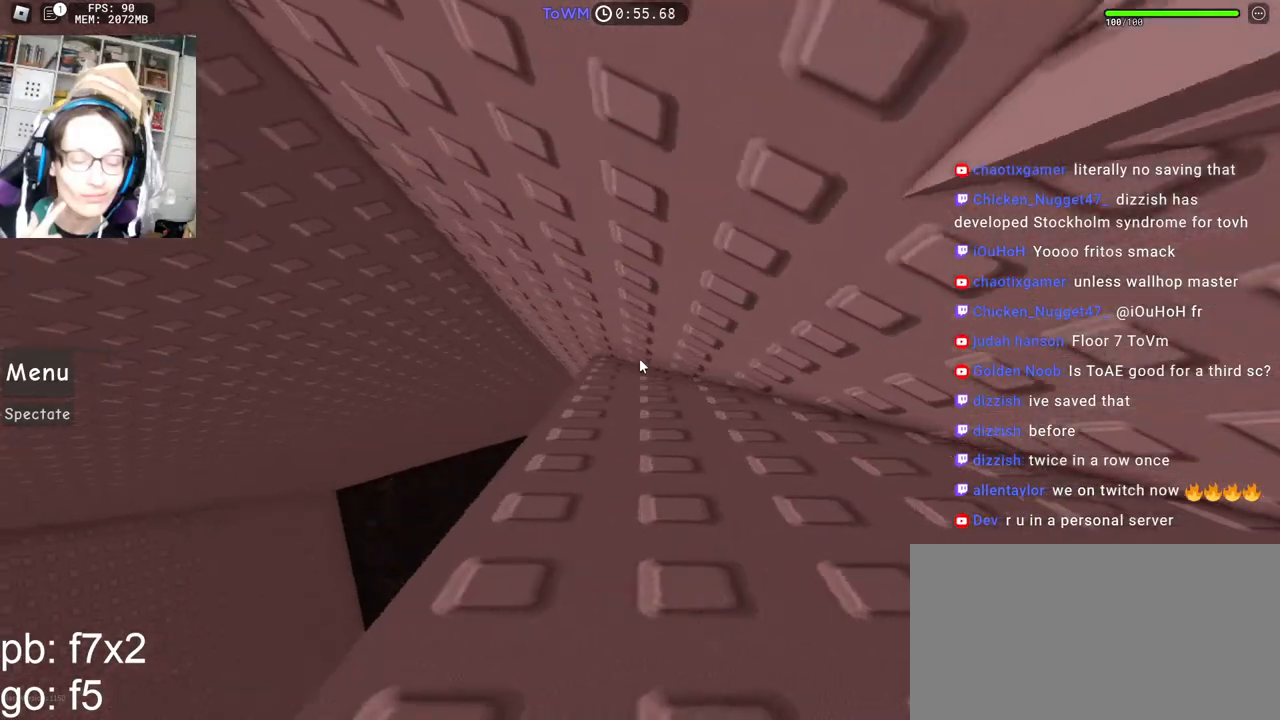
{"keys": [], "mouse": ["right"], "events": [[84, "a", "down"], [134, "a", "up"], [300, "a", "down"], [334, "a", "up"]]}
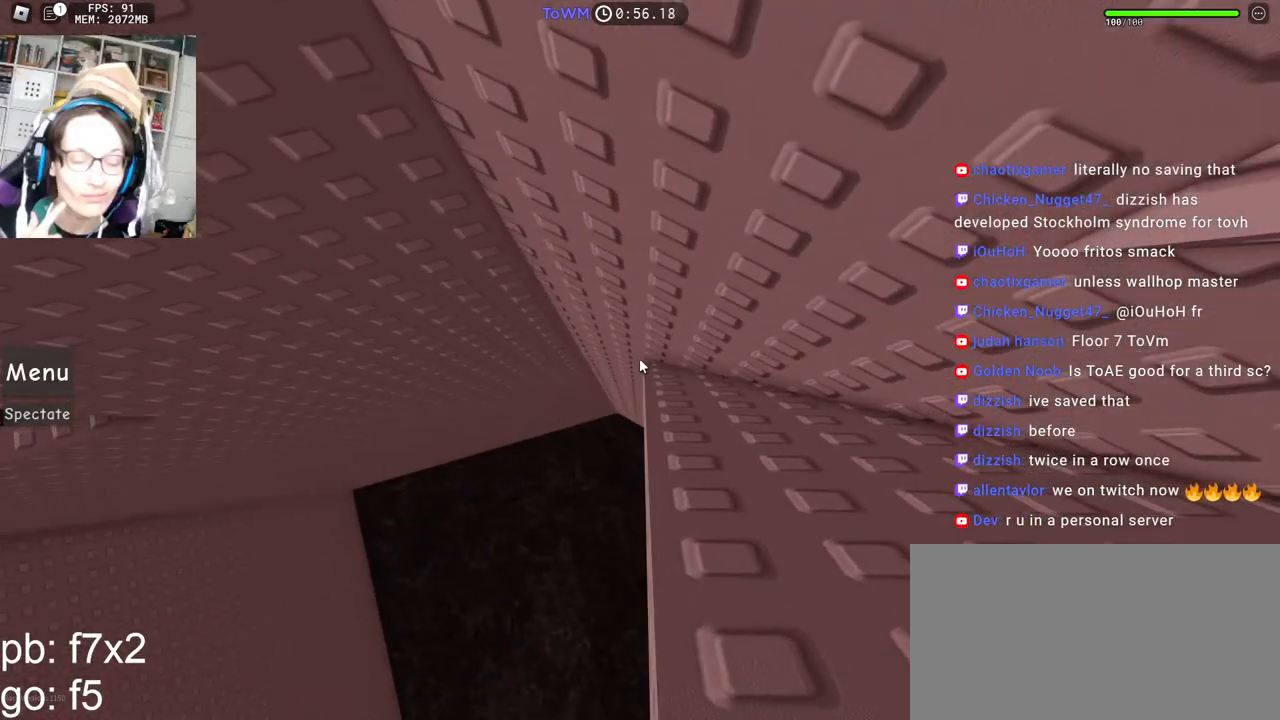
{"keys": ["a"], "mouse": ["right"], "events": [[234, "a", "down"], [367, "space", "down"], [450, "space", "up"]]}
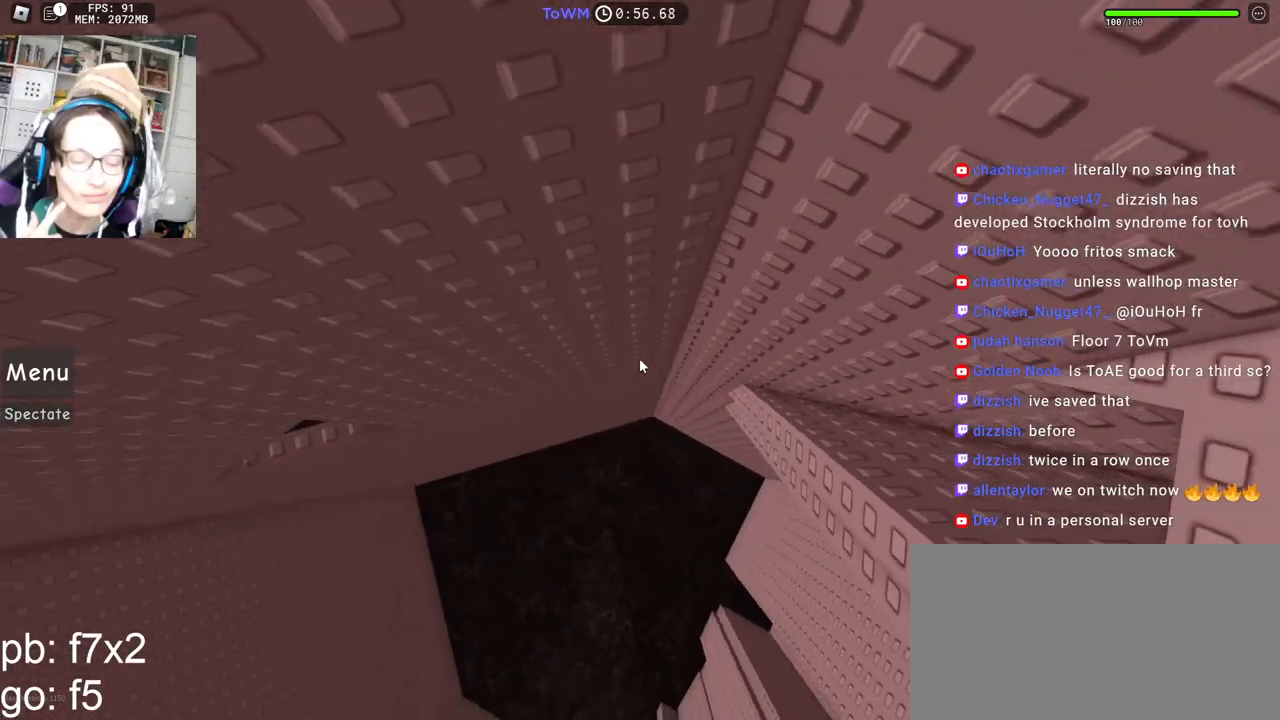
{"keys": ["a", "w"], "mouse": ["right"], "events": [[484, "w", "down"]]}
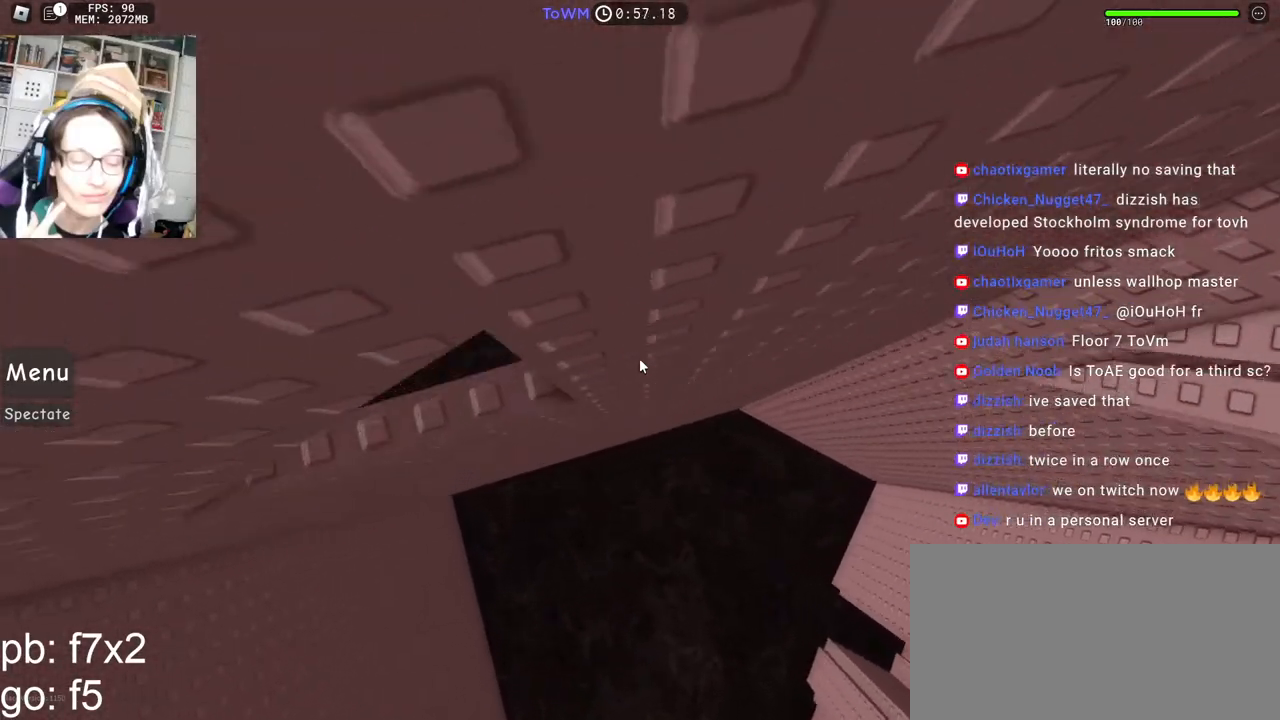
{"keys": [], "mouse": ["right"], "events": [[150, "w", "up"], [167, "a", "up"], [367, "a", "down"], [417, "a", "up"]]}
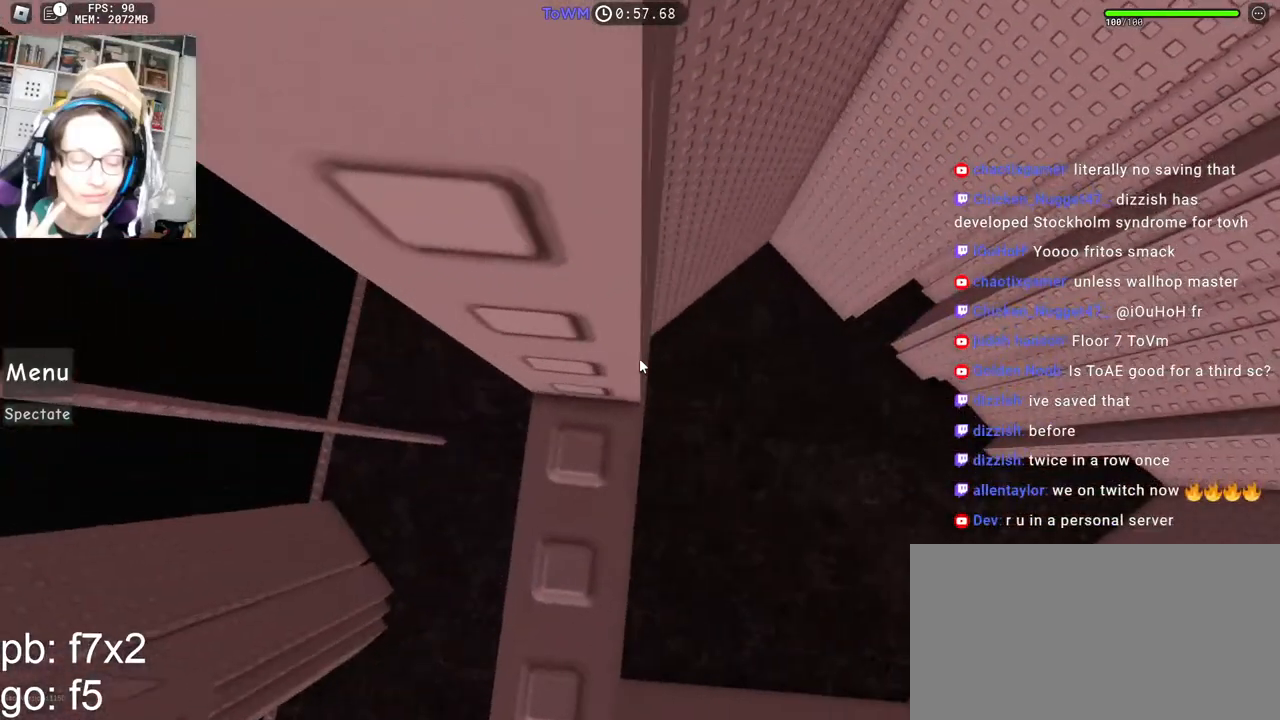
{"keys": [], "mouse": ["right"], "events": []}
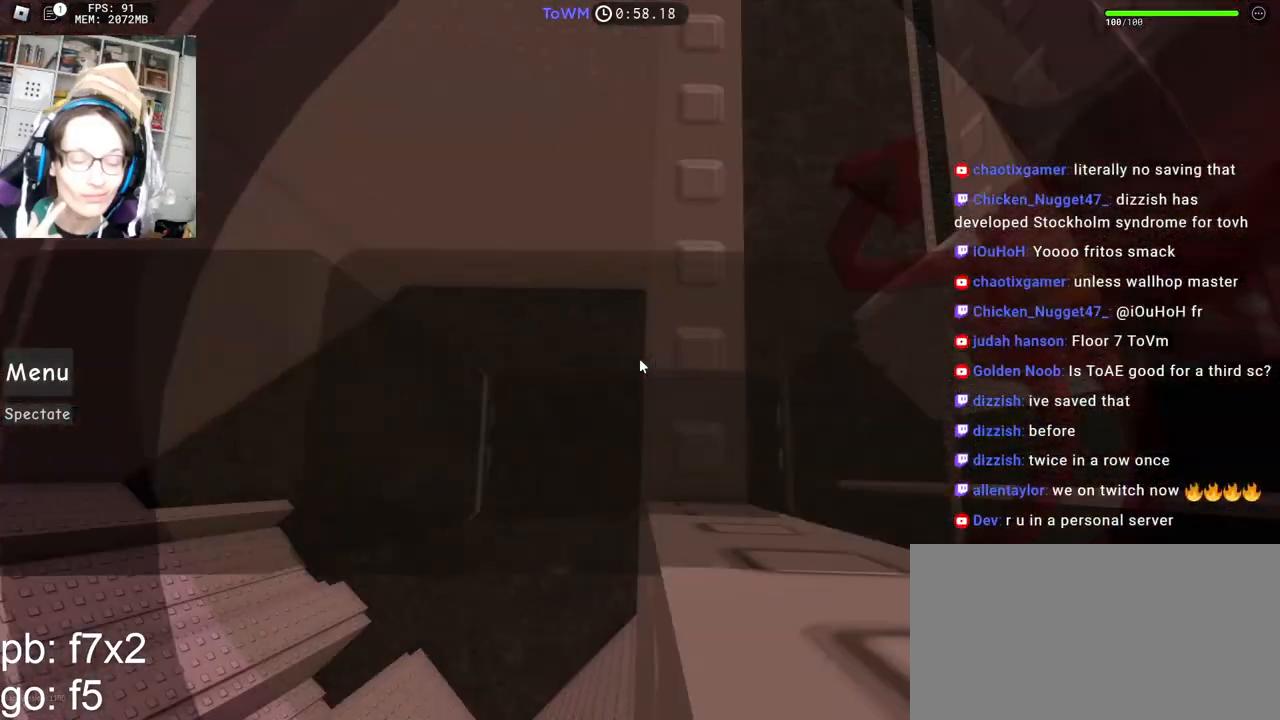
{"keys": [], "mouse": ["right"], "events": [[184, "shift", "down"], [234, "mouse_wheel", "down"], [267, "d", "down"], [317, "d", "up"], [317, "mouse_wheel", "up"], [317, "shift", "up"], [467, "d", "down"], [500, "d", "up"]]}
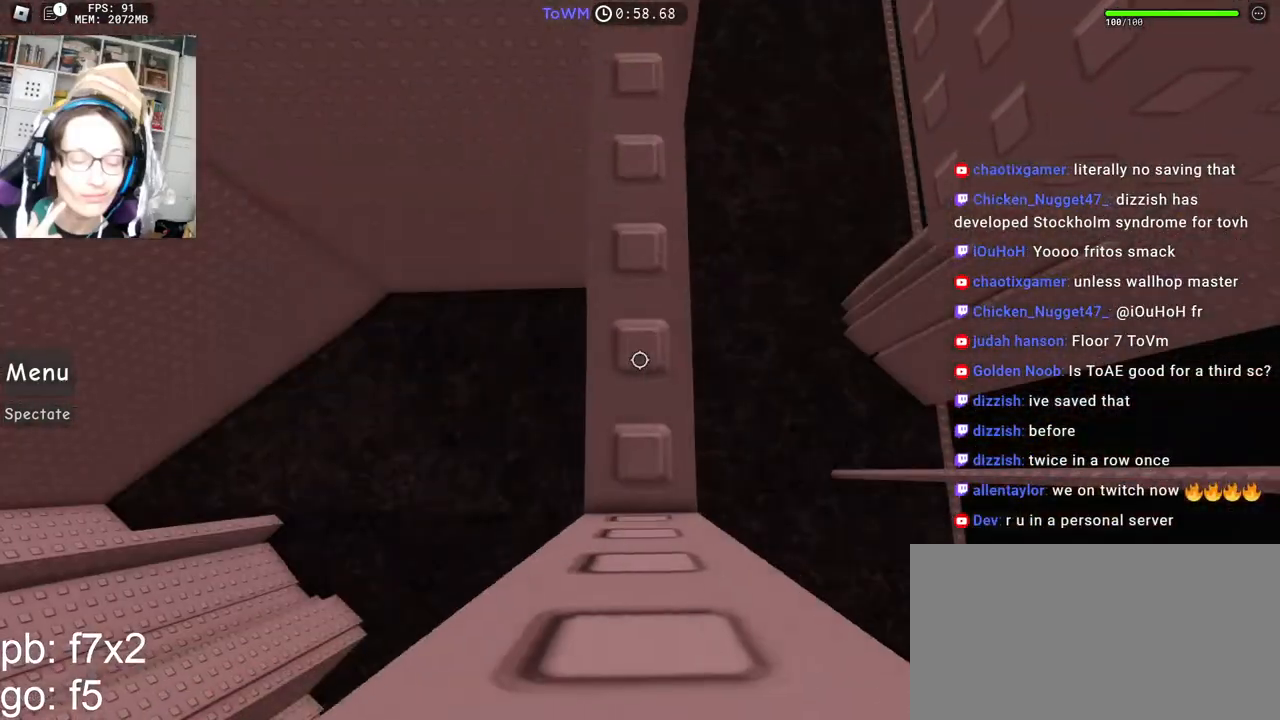
{"keys": [], "mouse": ["right"], "events": [[184, "d", "down"], [184, "s", "down"], [234, "d", "up"], [250, "s", "up"], [367, "d", "down"], [367, "s", "down"], [417, "d", "up"], [434, "s", "up"]]}
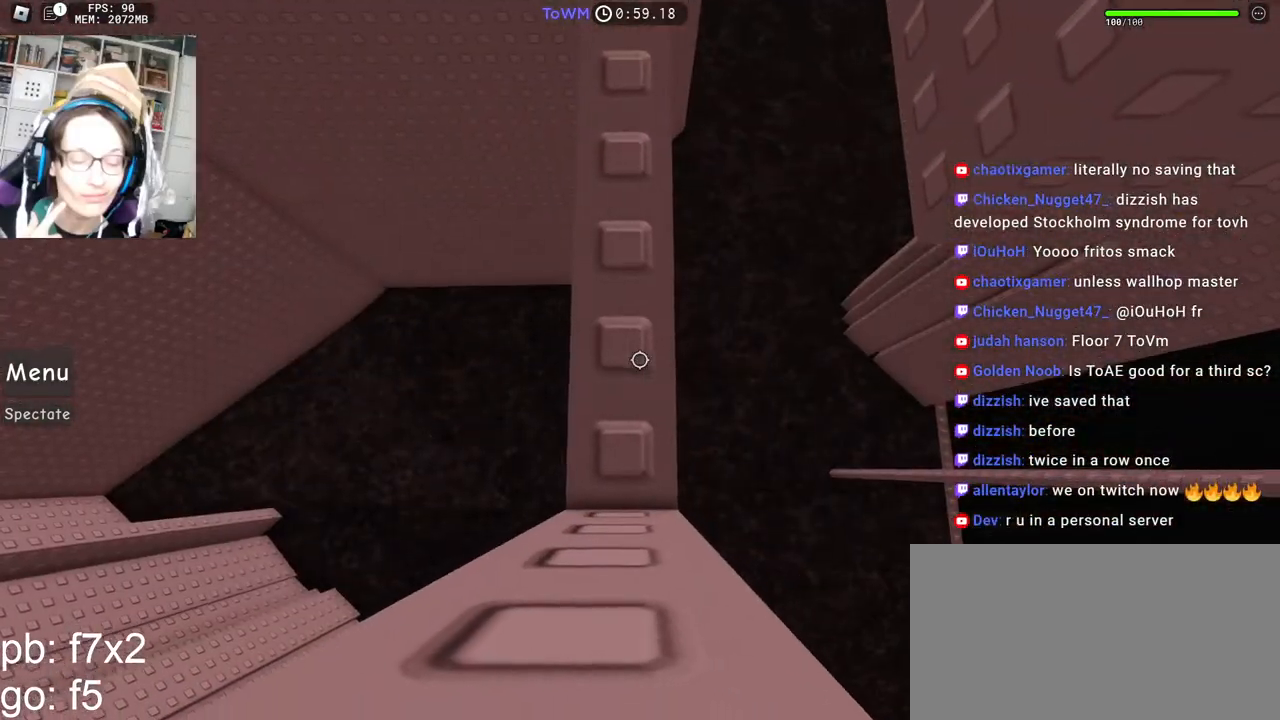
{"keys": [], "mouse": ["right"], "events": [[50, "d", "down"], [50, "s", "down"], [100, "d", "up"], [100, "s", "up"], [217, "d", "down"], [217, "s", "down"], [267, "d", "up"], [267, "s", "up"], [400, "d", "down"], [400, "s", "down"], [450, "d", "up"], [450, "s", "up"]]}
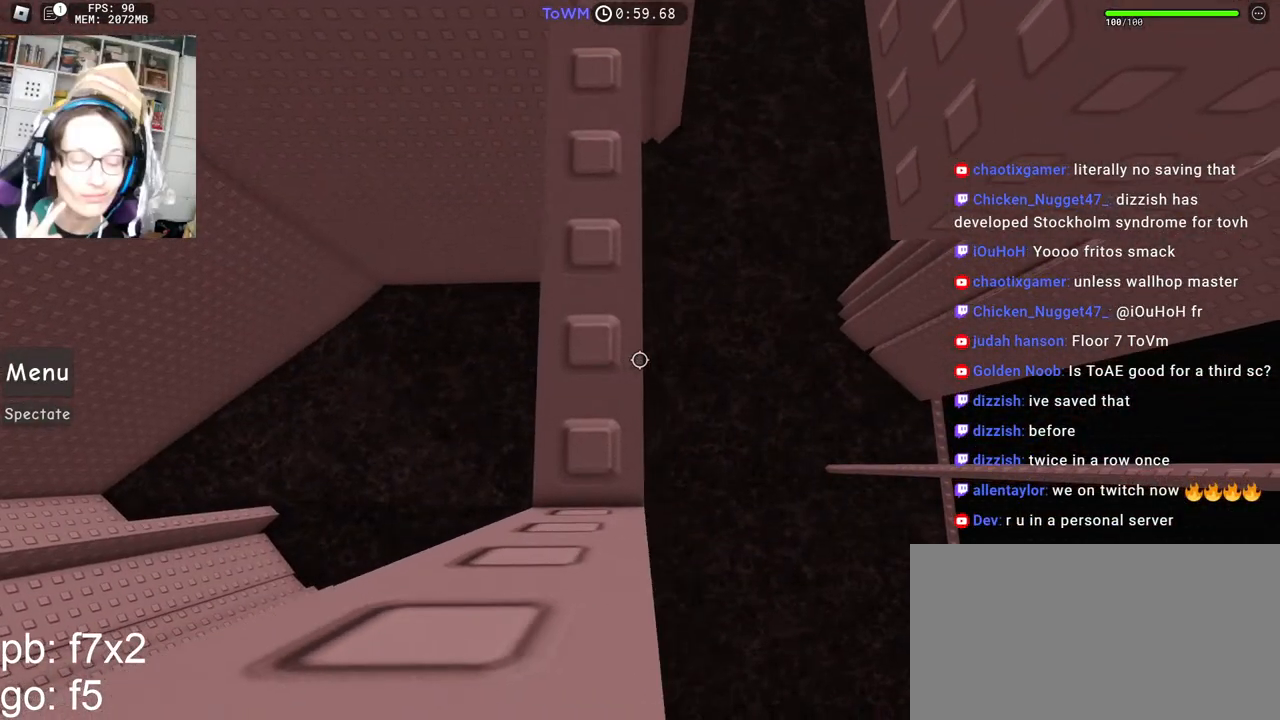
{"keys": [], "mouse": ["right"], "events": [[84, "d", "down"], [84, "s", "down"], [117, "d", "up"], [134, "s", "up"]]}
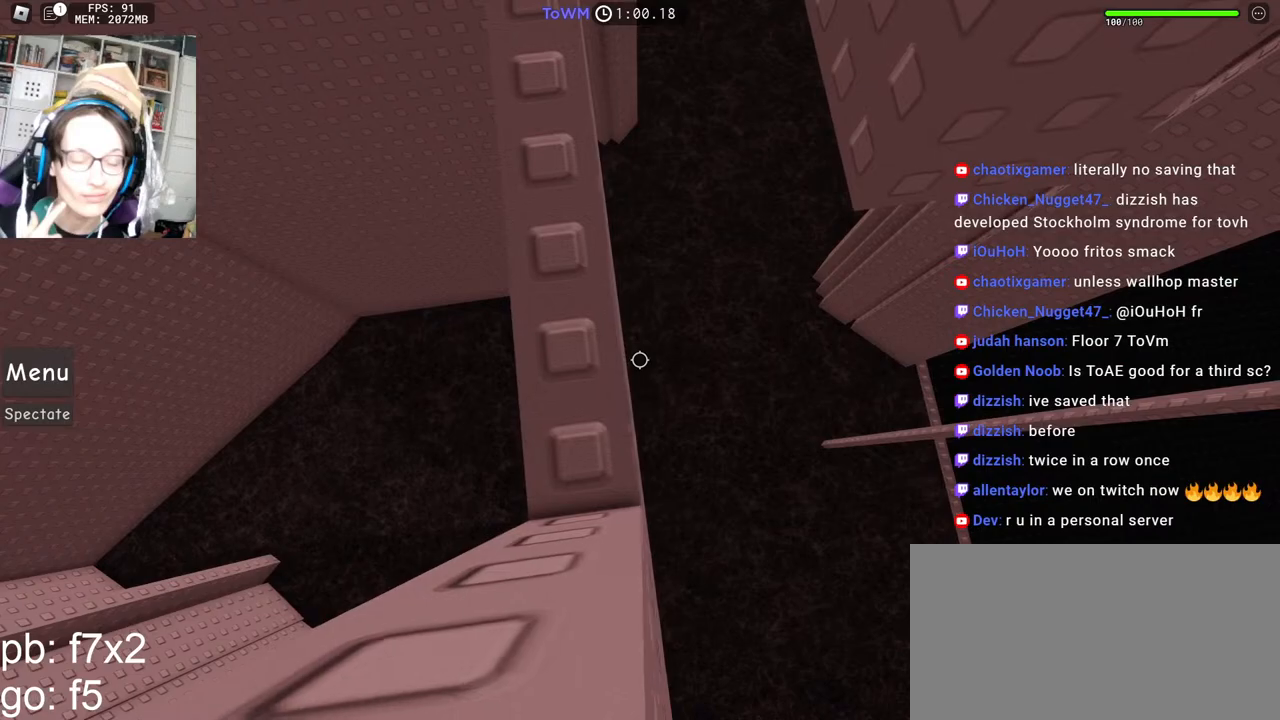
{"keys": [], "mouse": ["right"], "events": []}
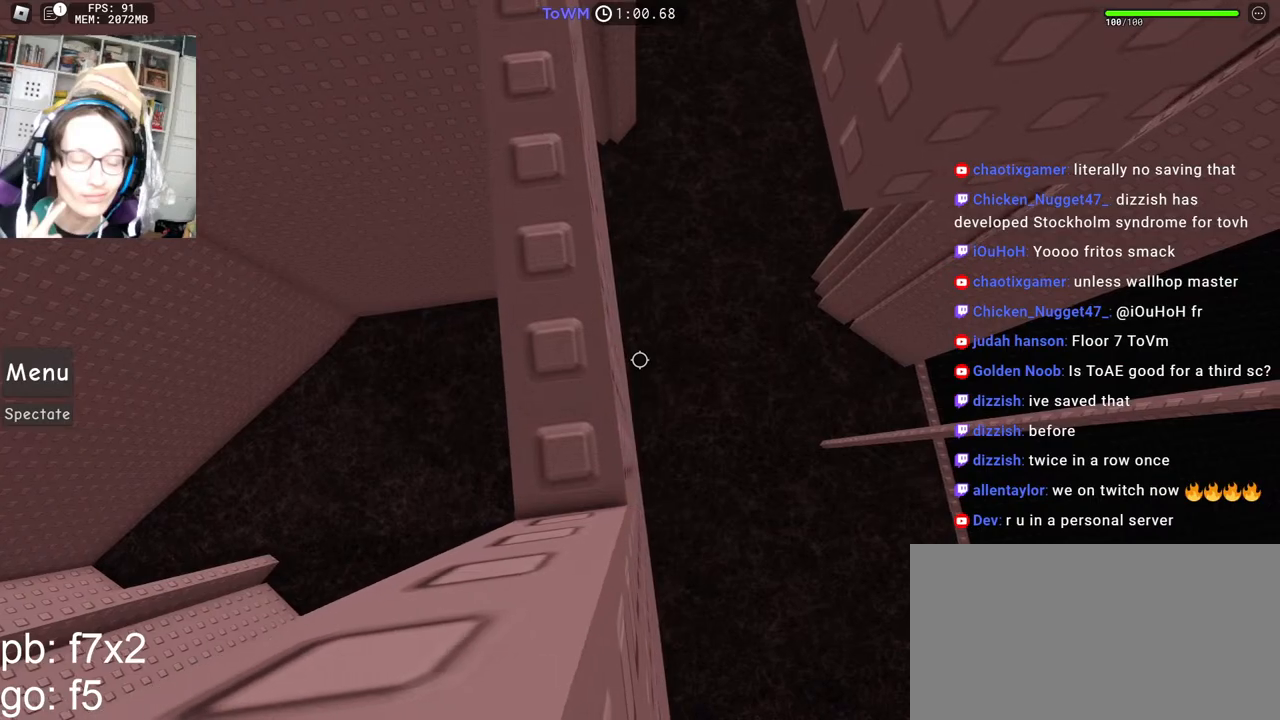
{"keys": [], "mouse": ["wheel", "right"], "events": [[100, "mouse_wheel", "down"]]}
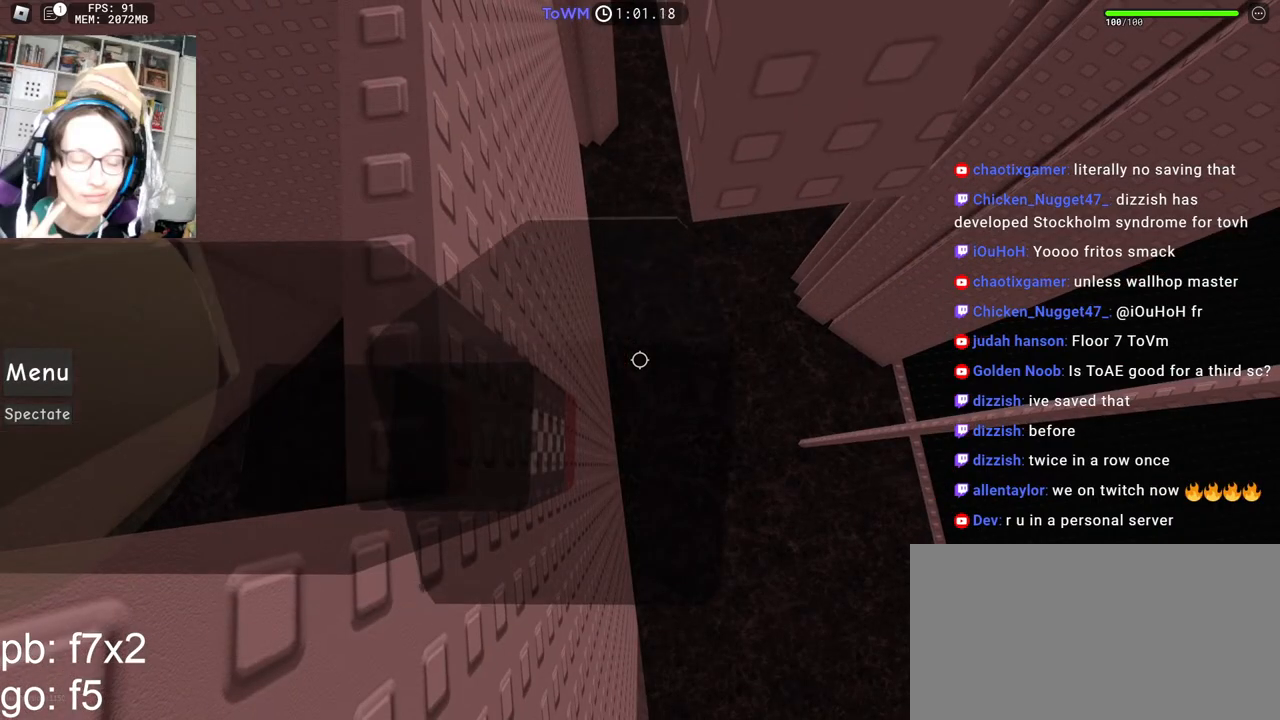
{"keys": [], "mouse": ["right"], "events": [[317, "mouse_wheel", "up"]]}
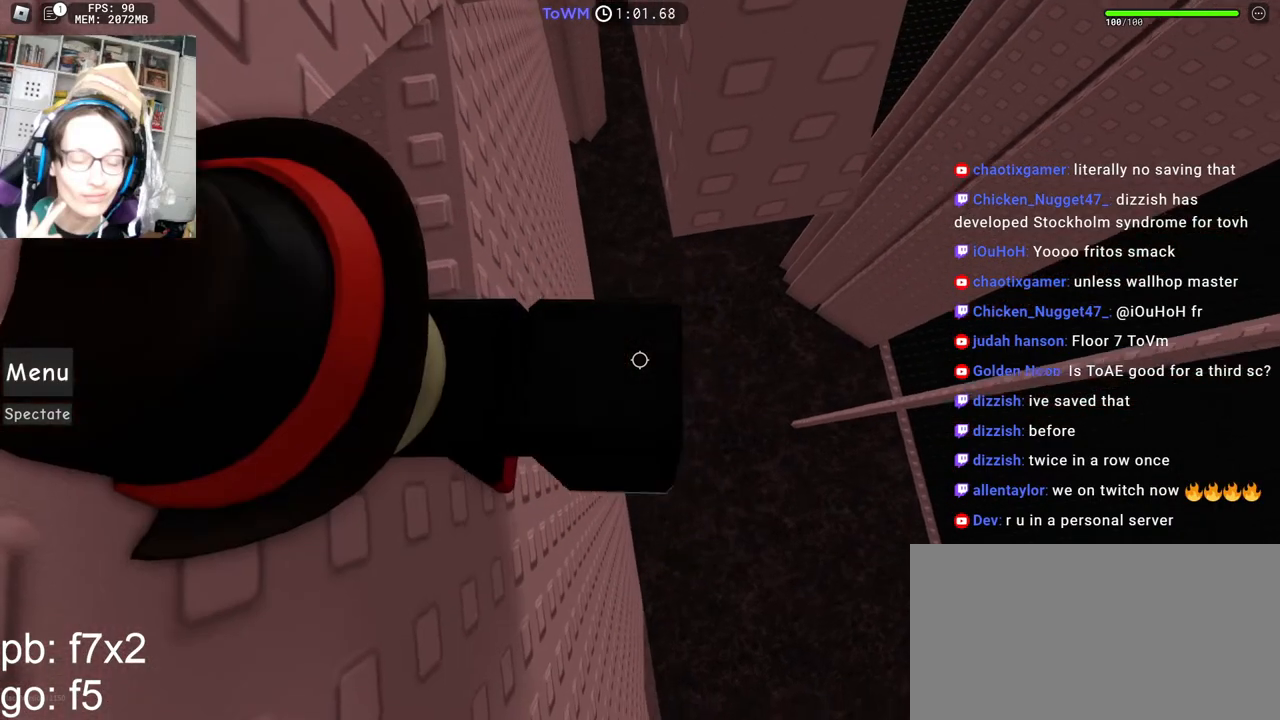
{"keys": ["d"], "mouse": ["right"], "events": [[234, "d", "down"], [350, "space", "down"], [417, "space", "up"]]}
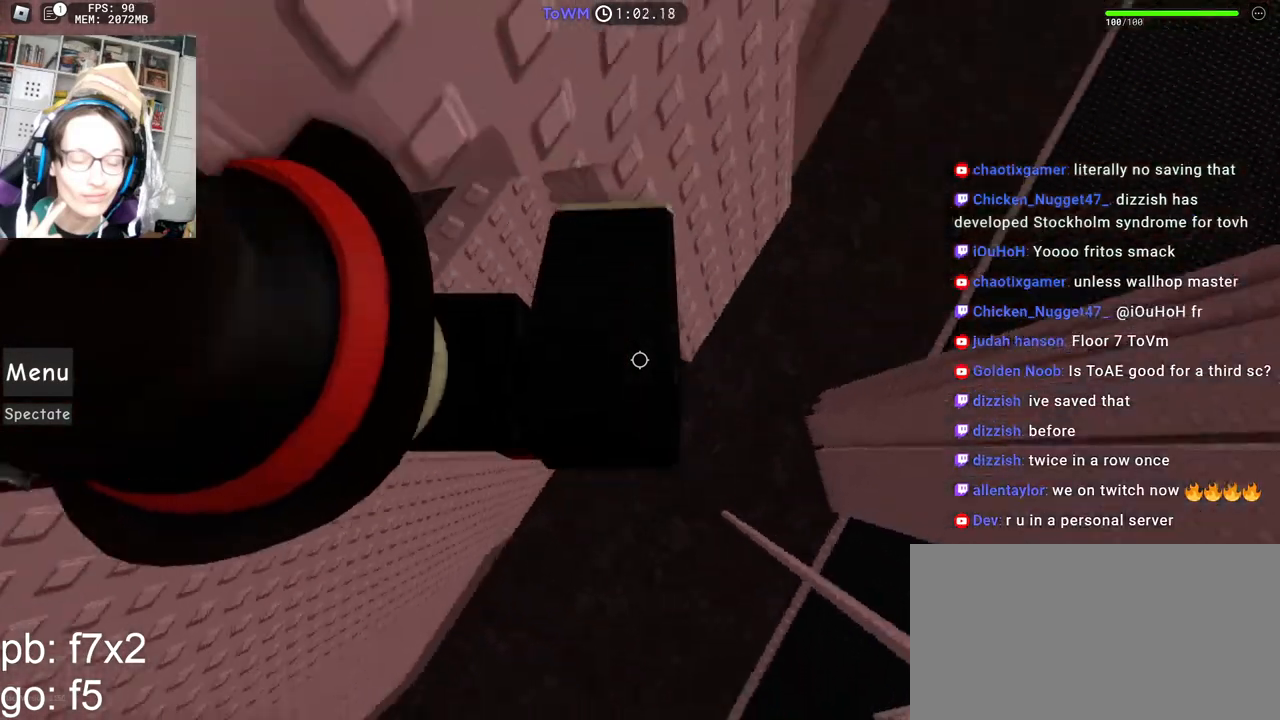
{"keys": [], "mouse": ["right"], "events": [[367, "d", "up"]]}
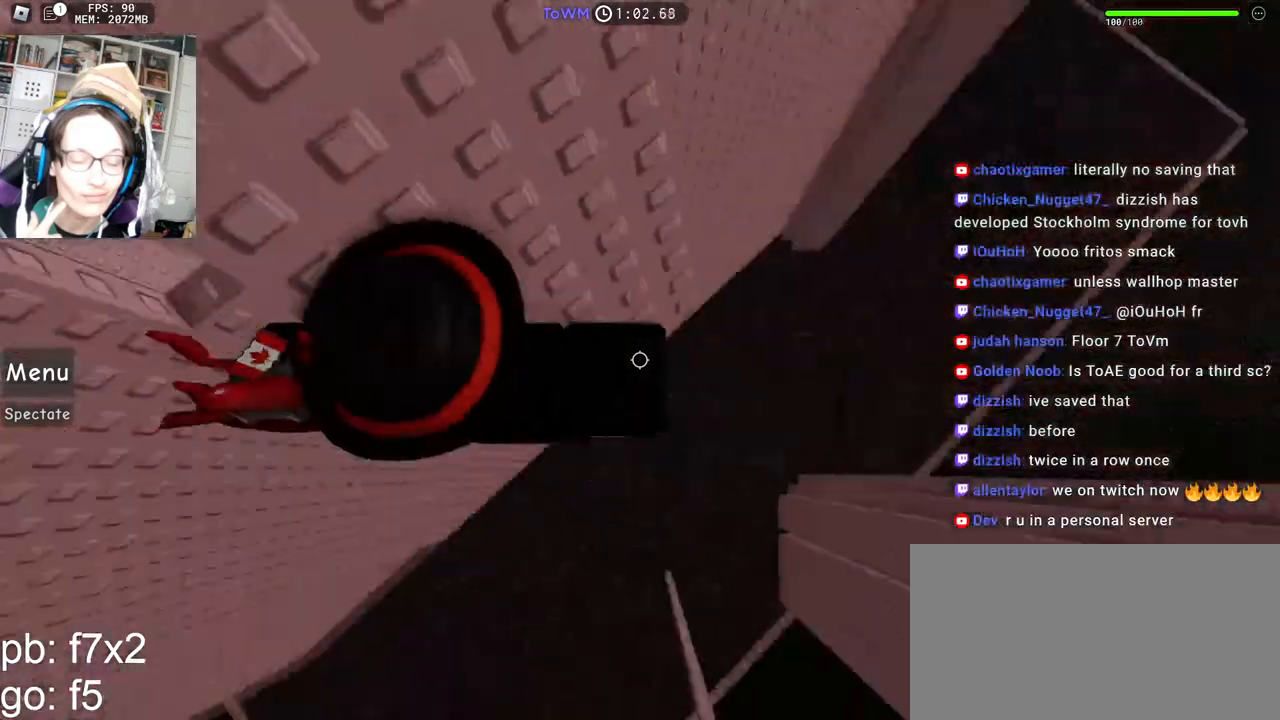
{"keys": ["d", "space"], "mouse": ["right"], "events": [[334, "d", "down"], [450, "space", "down"]]}
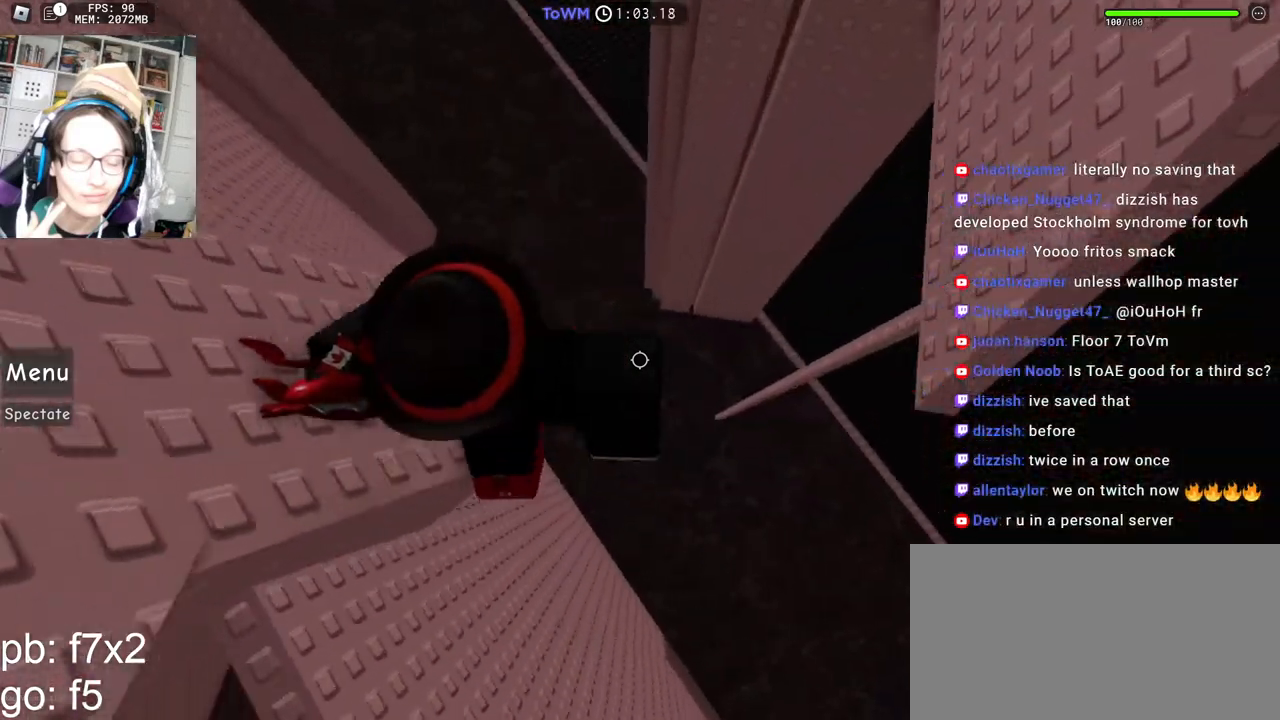
{"keys": ["d", "w"], "mouse": ["right"], "events": [[17, "space", "up"], [500, "w", "down"]]}
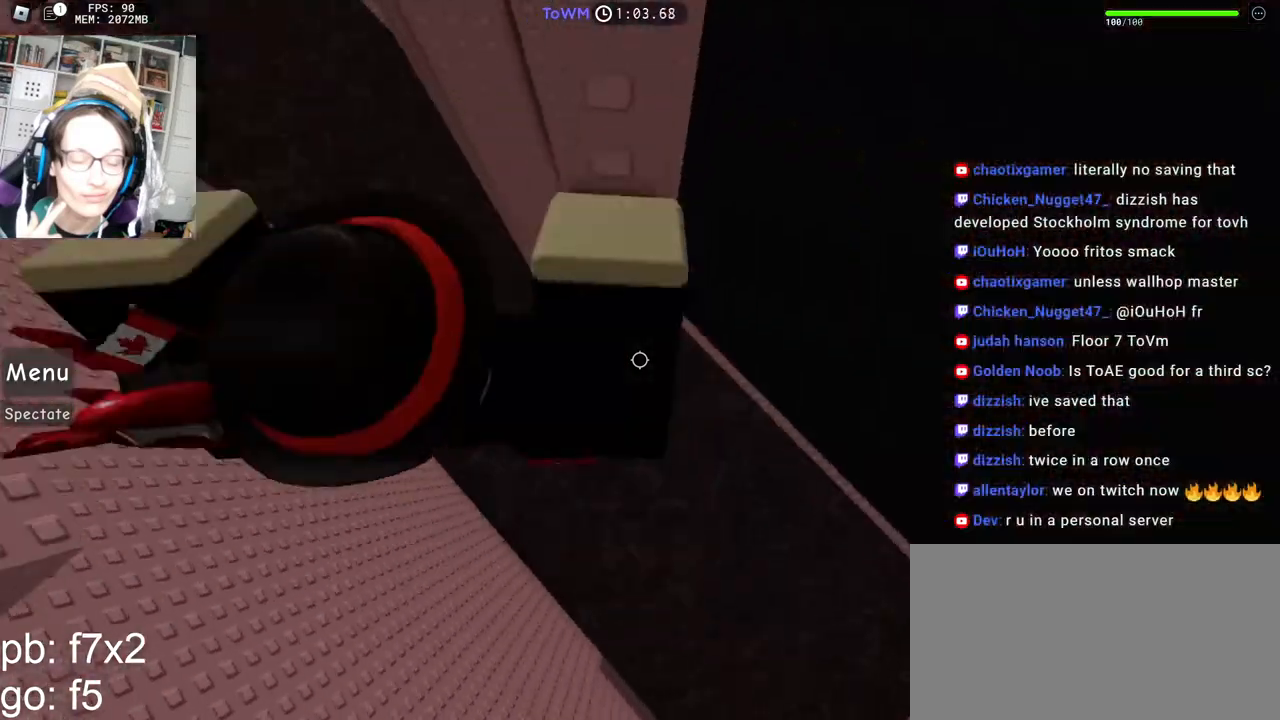
{"keys": [], "mouse": ["right"]}
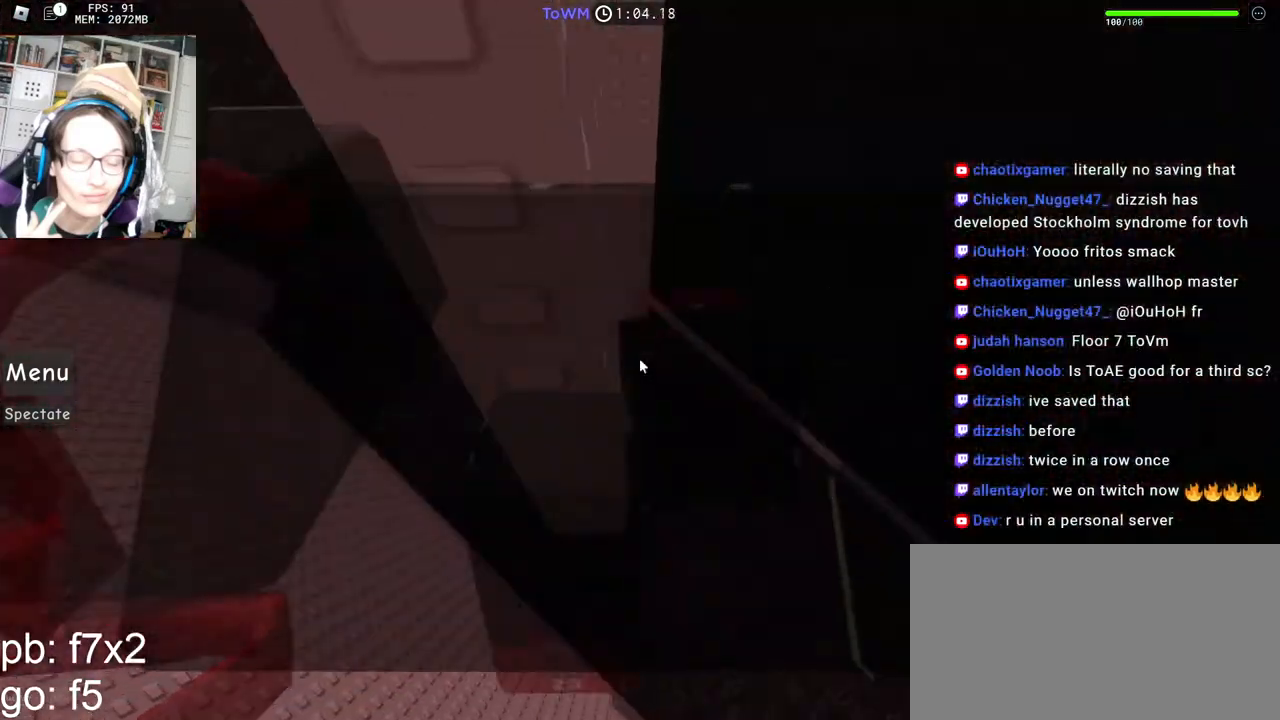
{"keys": [], "mouse": ["wheel", "right"], "events": [[217, "a", "down"], [217, "w", "down"], [267, "a", "up"], [267, "w", "up"], [500, "mouse_wheel", "down"]]}
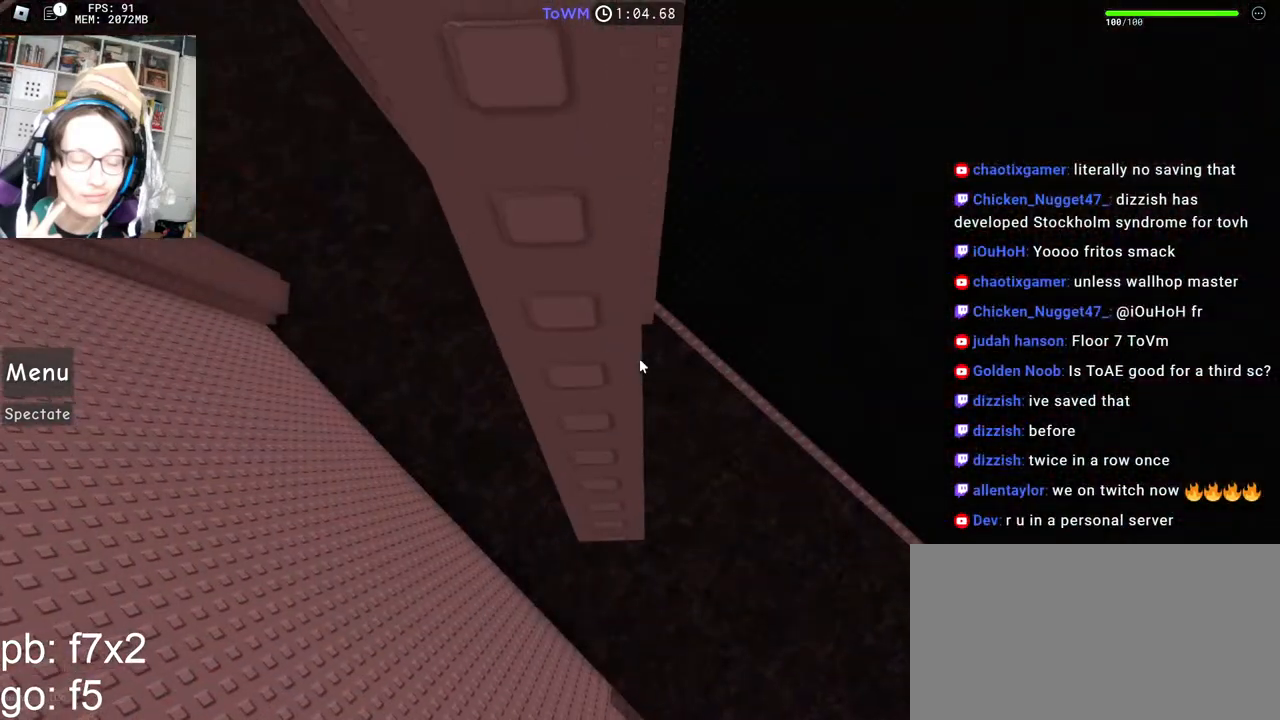
{"keys": [], "mouse": [], "events": [[150, "mouse_right", "up"], [150, "mouse_wheel", "up"]]}
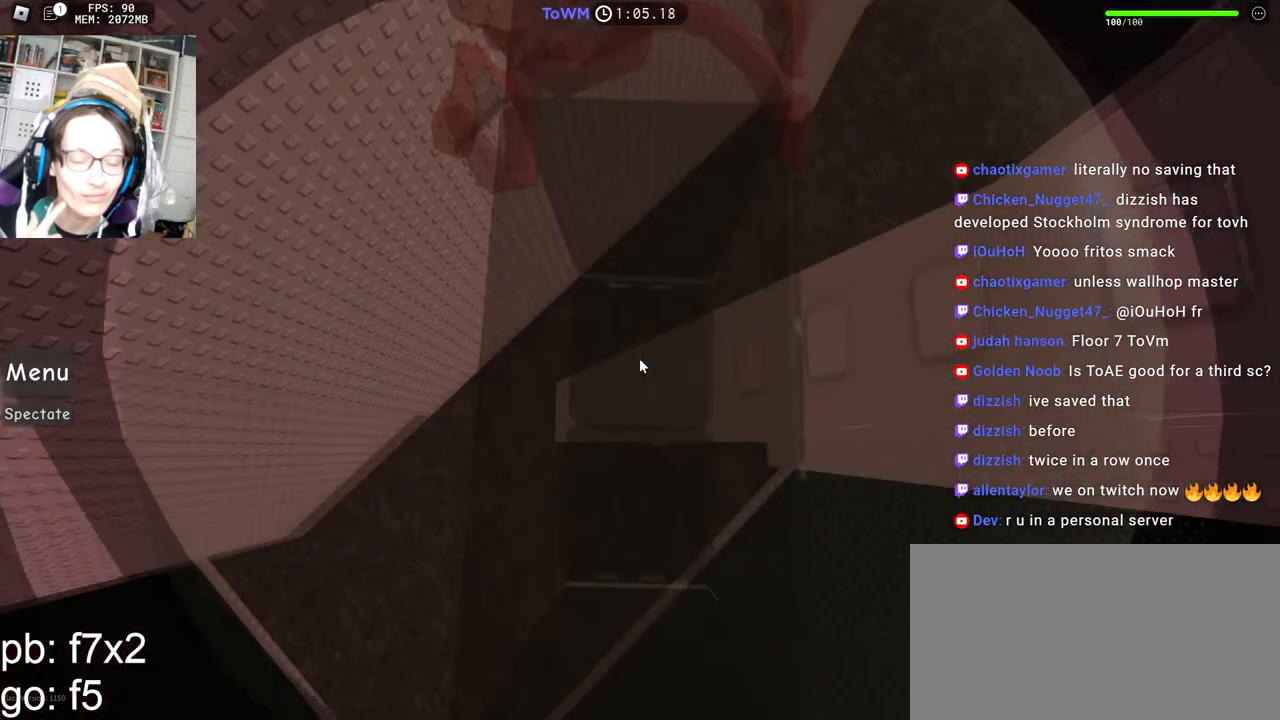
{"keys": [], "mouse": [], "events": []}
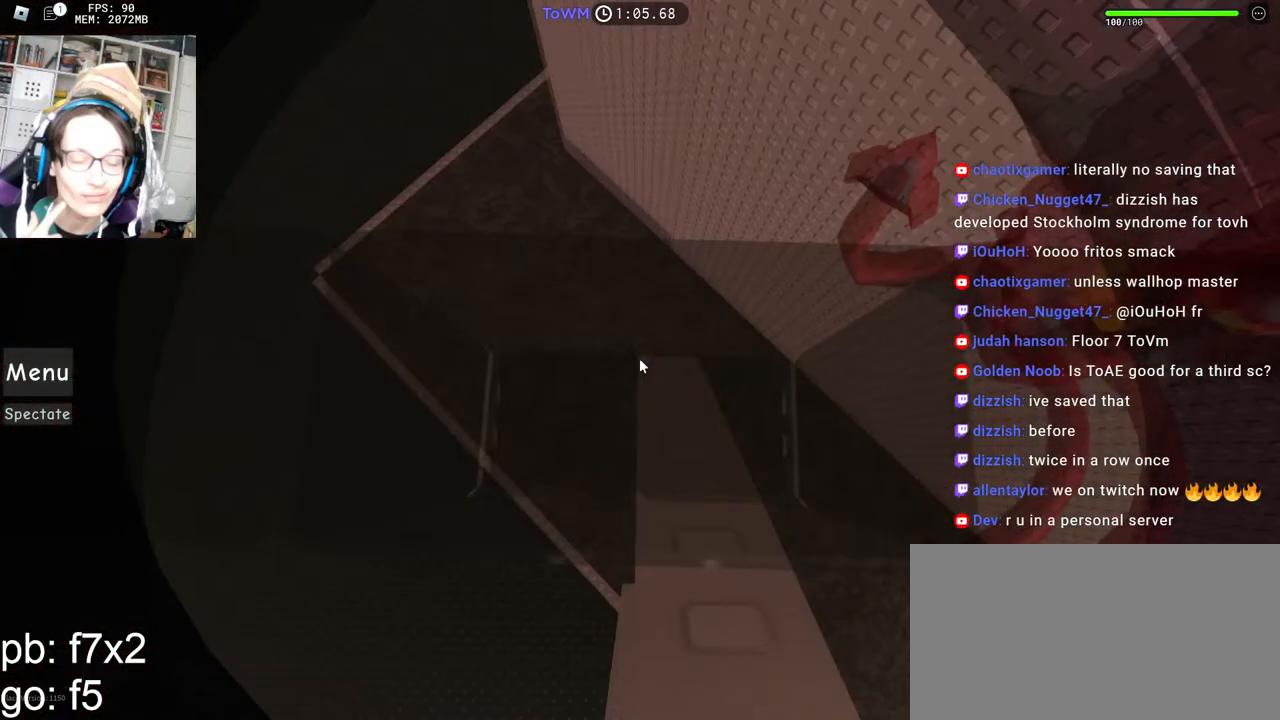
{"keys": ["s"], "mouse": [], "events": [[117, "mouse_wheel", "down"], [434, "mouse_wheel", "up"], [434, "s", "down"]]}
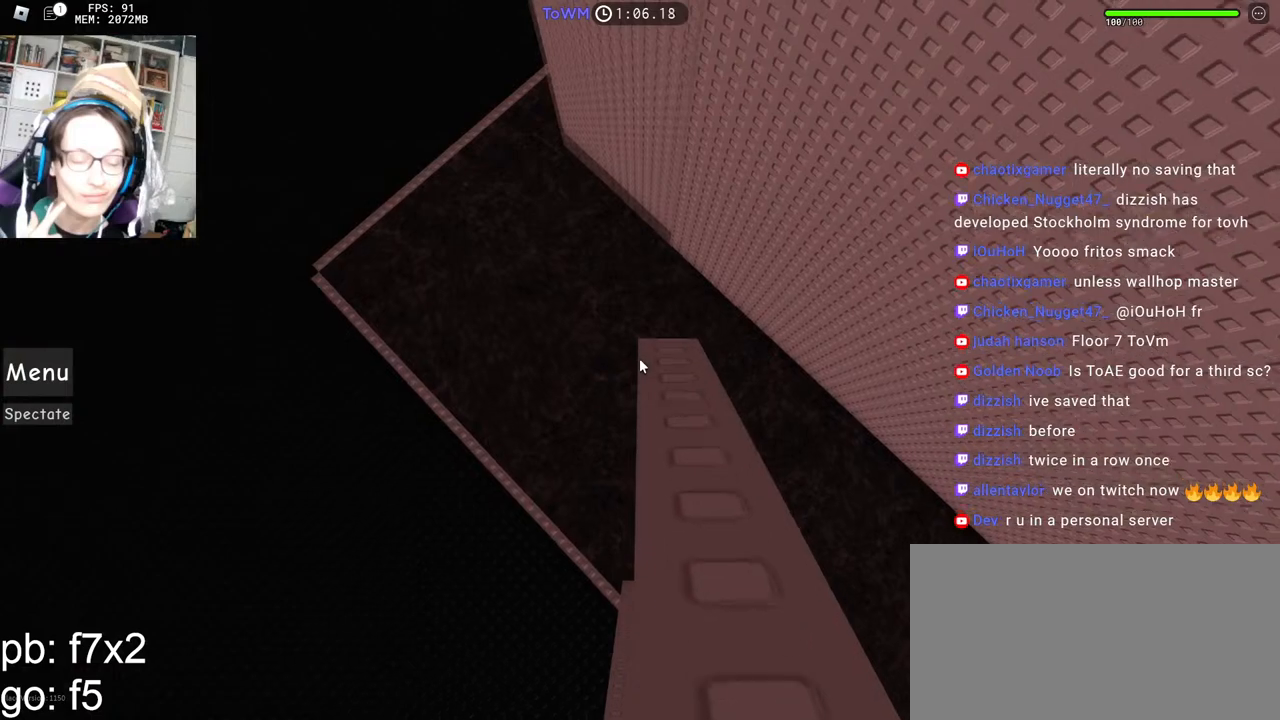
{"keys": [], "mouse": [], "events": [[50, "s", "up"], [134, "s", "down"], [234, "s", "up"]]}
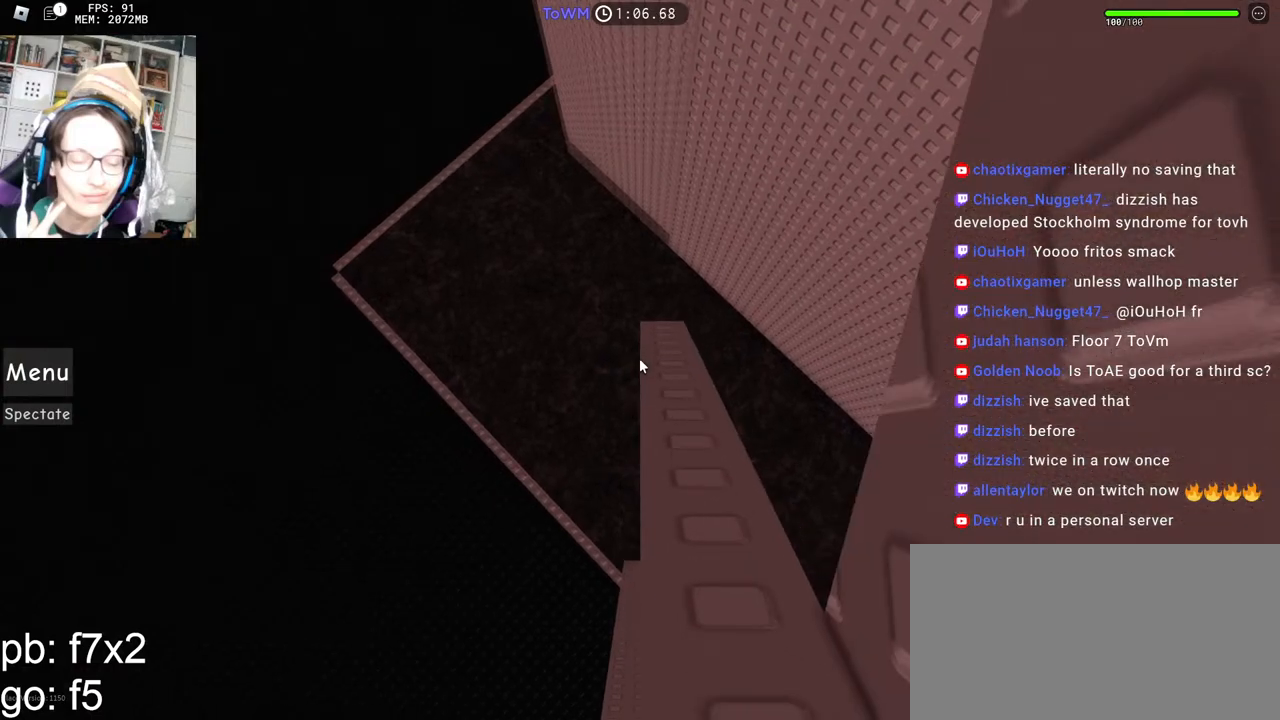
{"keys": [], "mouse": [], "events": [[267, "s", "down"], [317, "s", "up"], [434, "s", "down"], [484, "s", "up"]]}
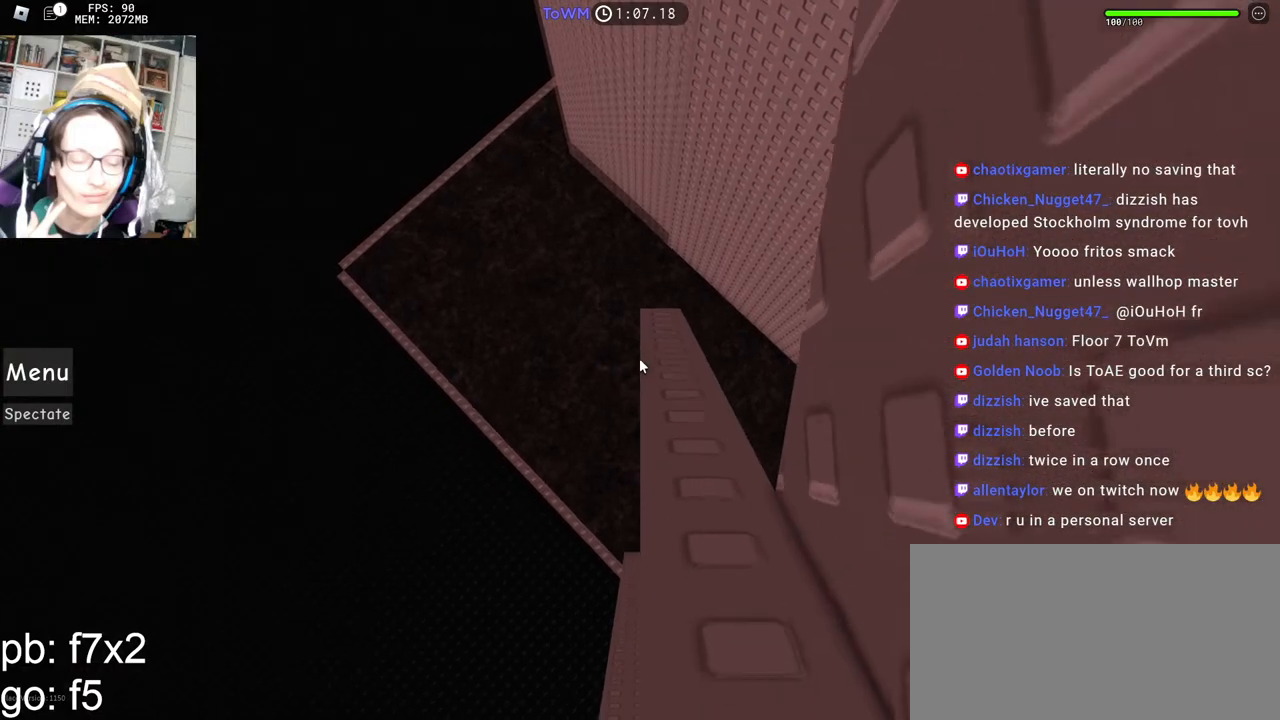
{"keys": ["s"], "mouse": [], "events": [[84, "s", "down"]]}